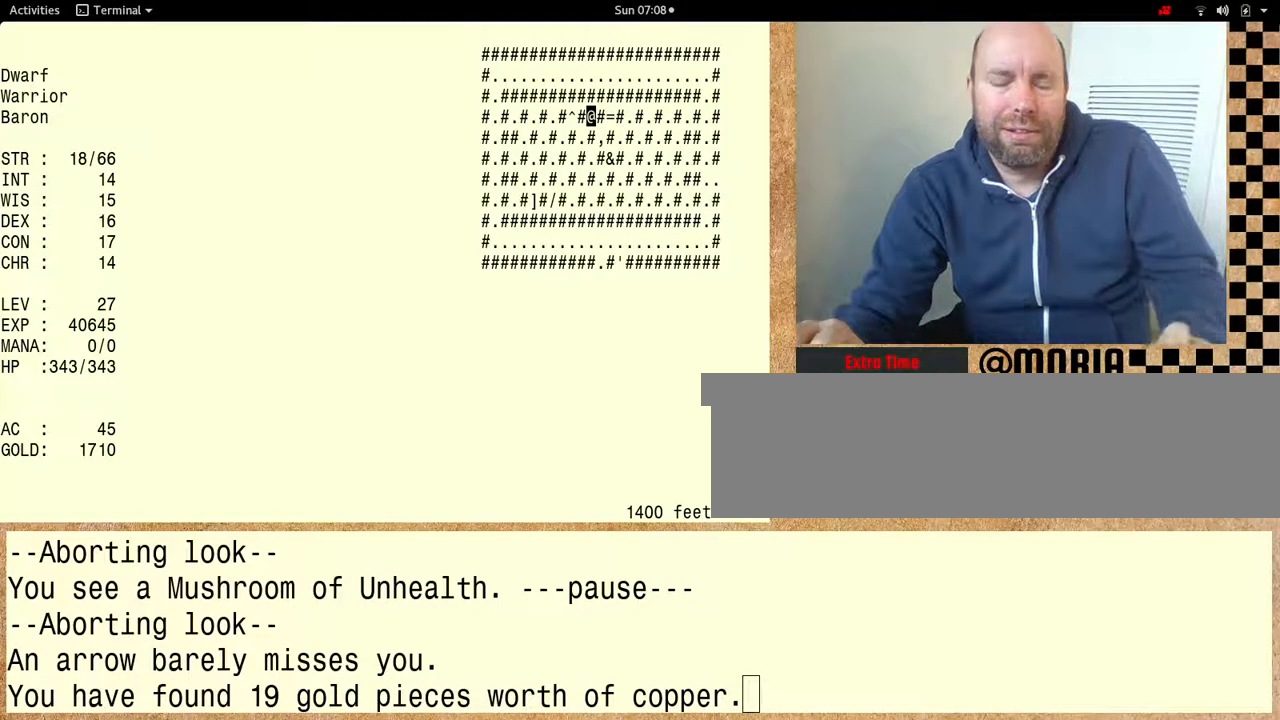
Gameplay with keyboard; each line is a JSON object with the keys held at the frame after it. "events" lists presses ("down") and releases ("up") of "alt", "ctrl" and "shift" between this image and that frame as [ms after this image, input, new state], when the widget could be followed in between. No other keys are recorded. Mouse input is not recorded. Not read: other_keys.
{"keys": ["shift"], "events": [[100, "shift", "down"]]}
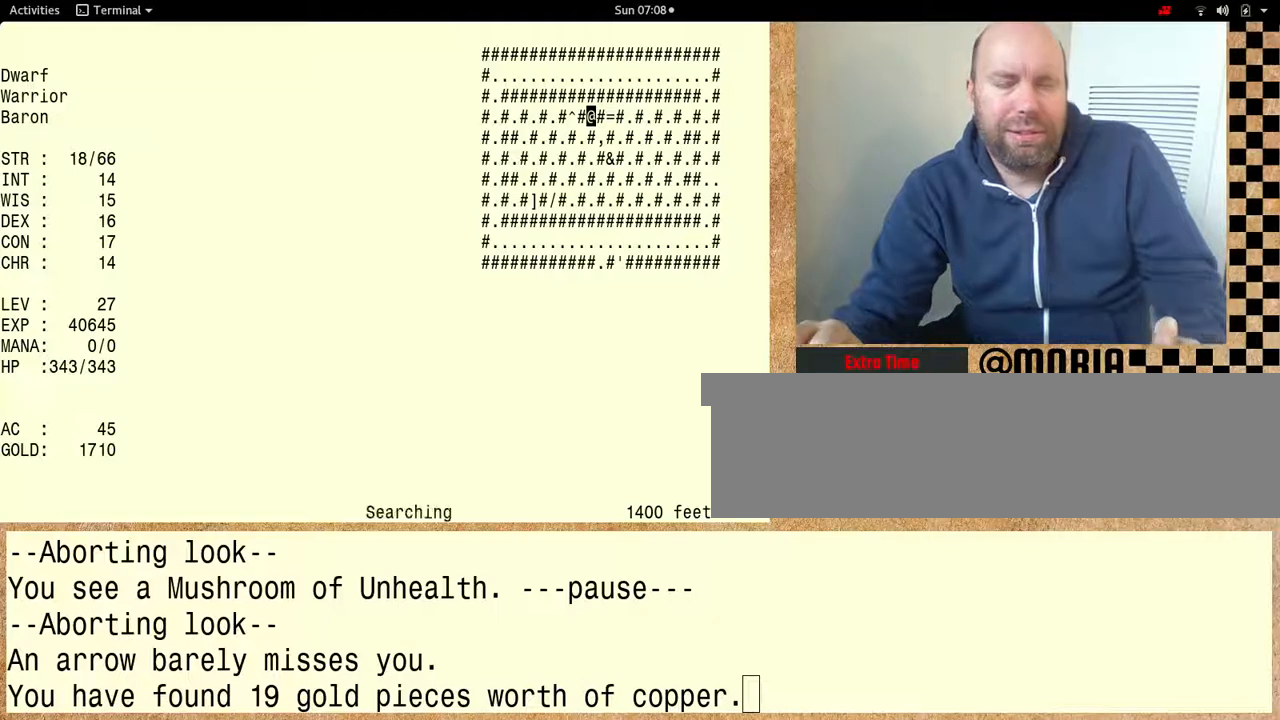
{"keys": ["shift"], "events": []}
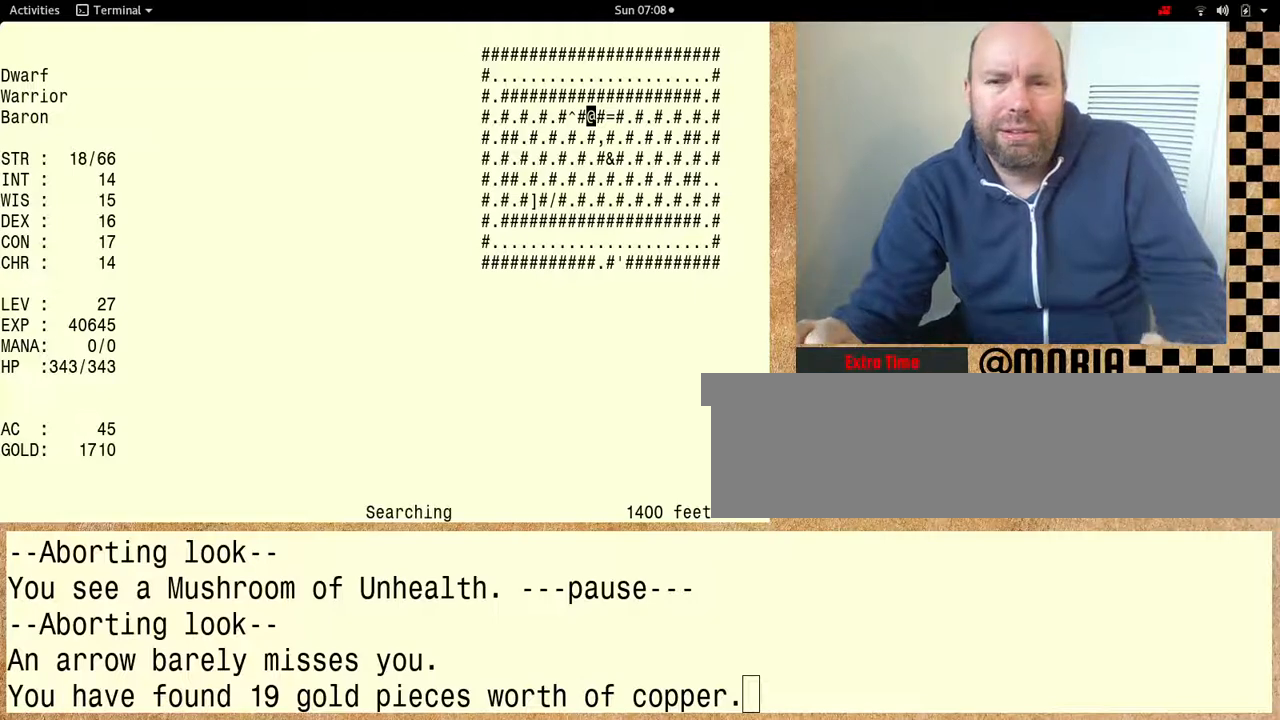
{"keys": ["shift"], "events": []}
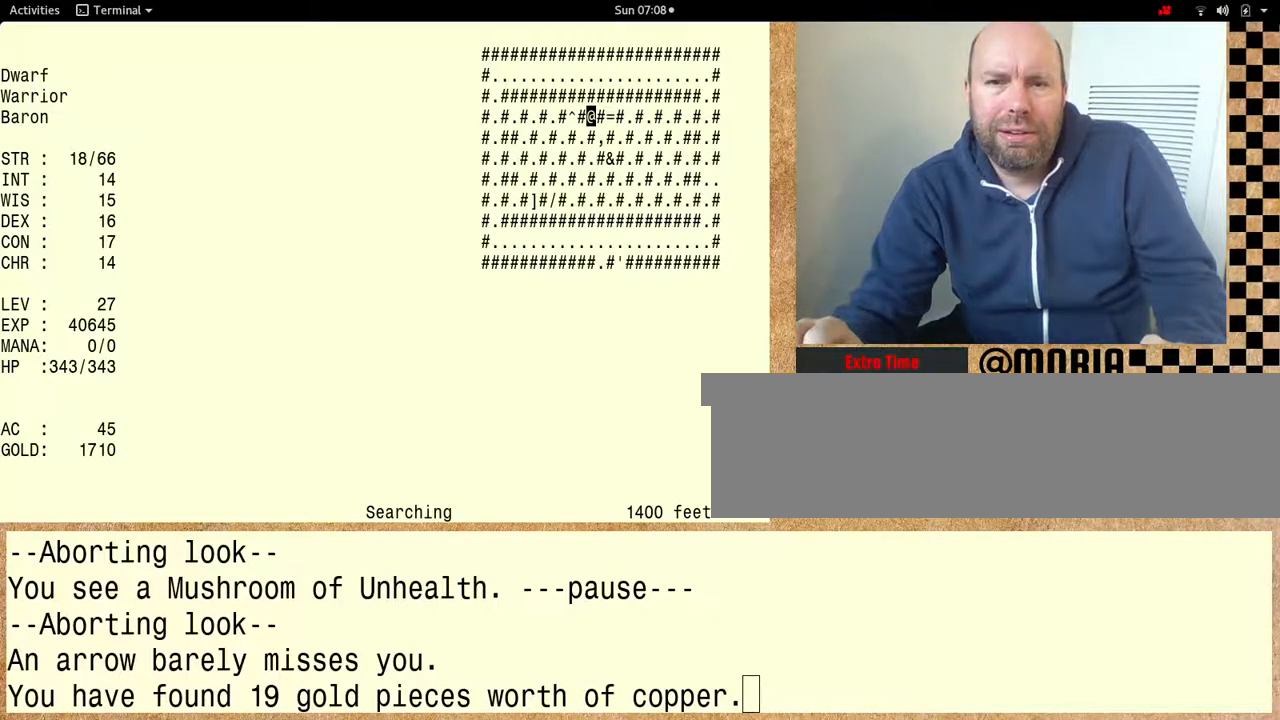
{"keys": ["shift"], "events": []}
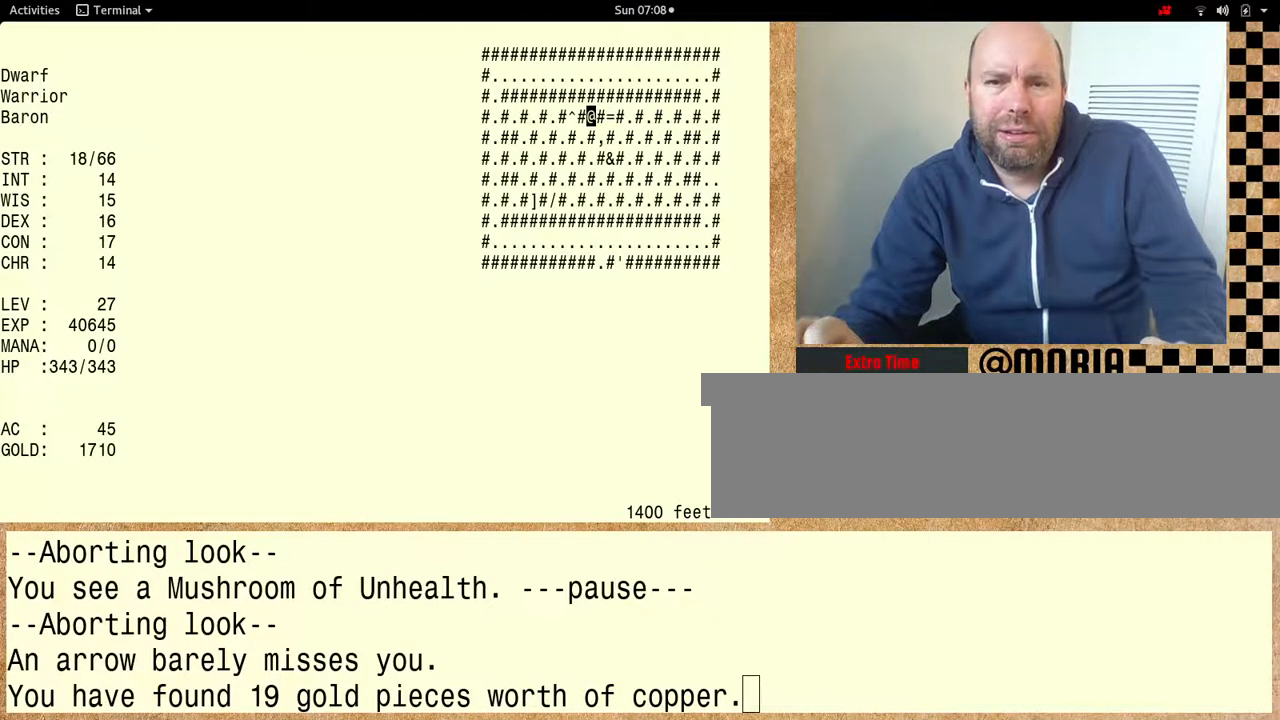
{"keys": ["shift"], "events": []}
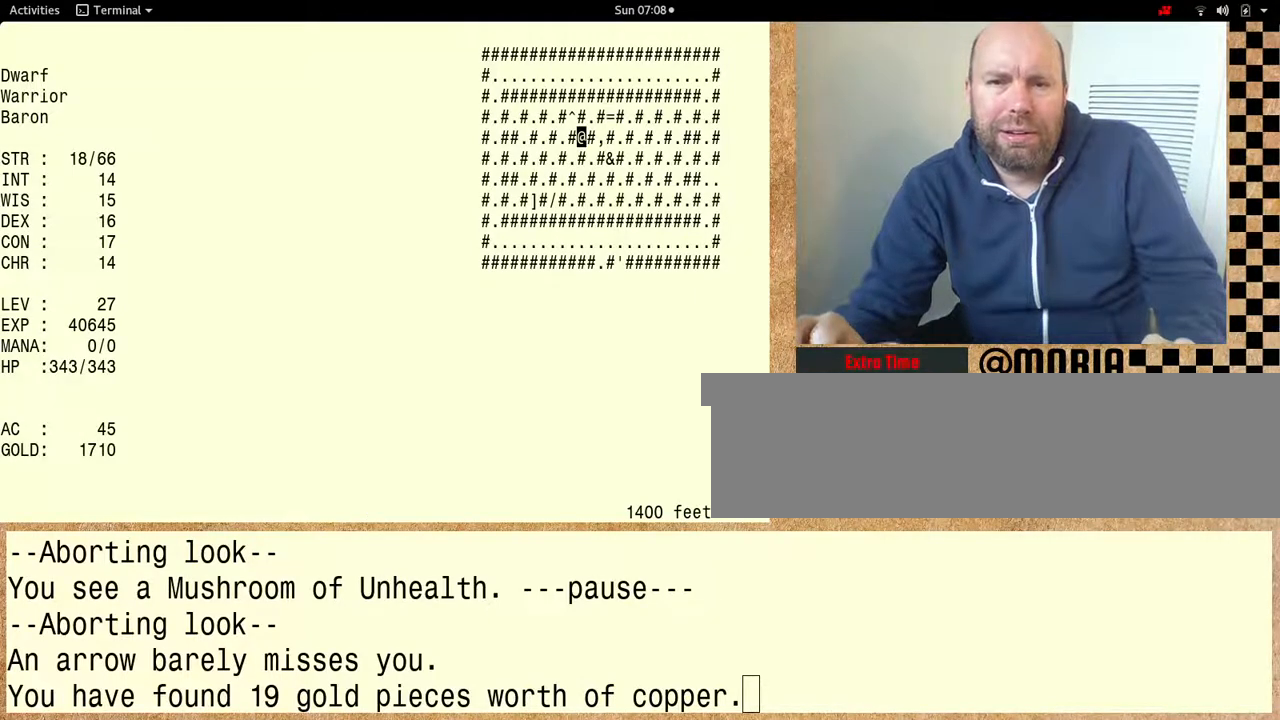
{"keys": [], "events": [[467, "shift", "up"]]}
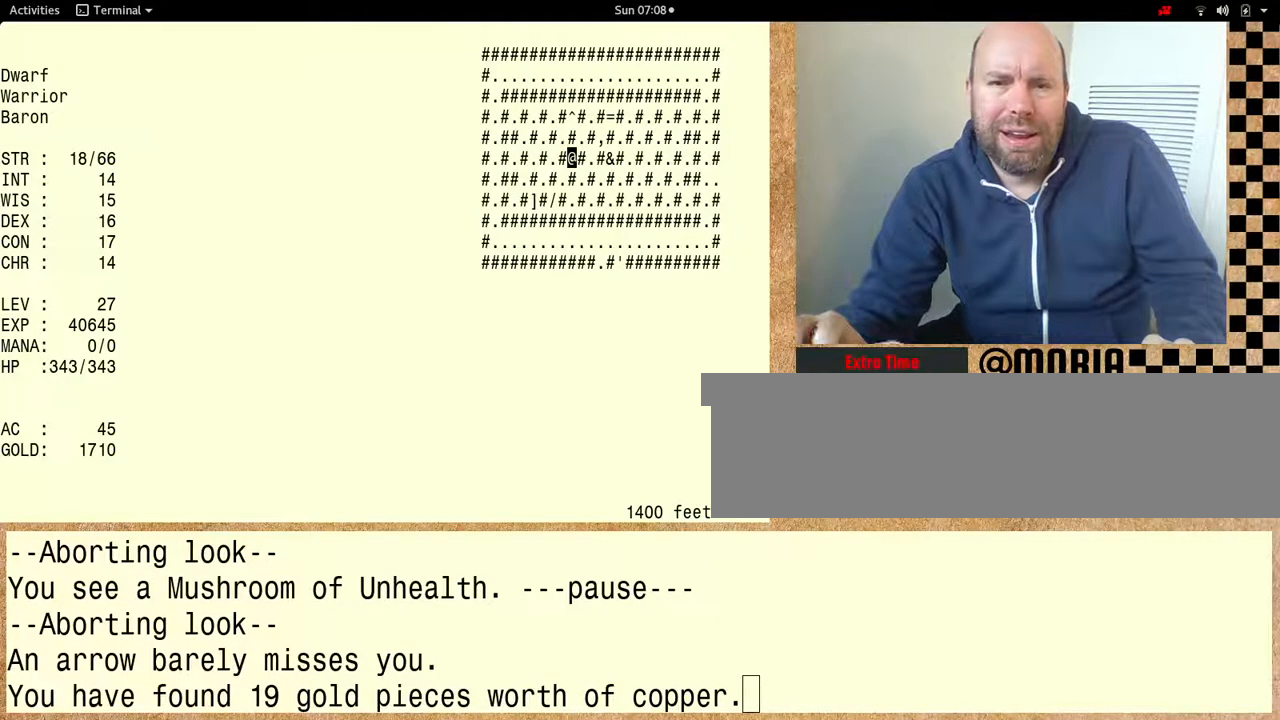
{"keys": [], "events": []}
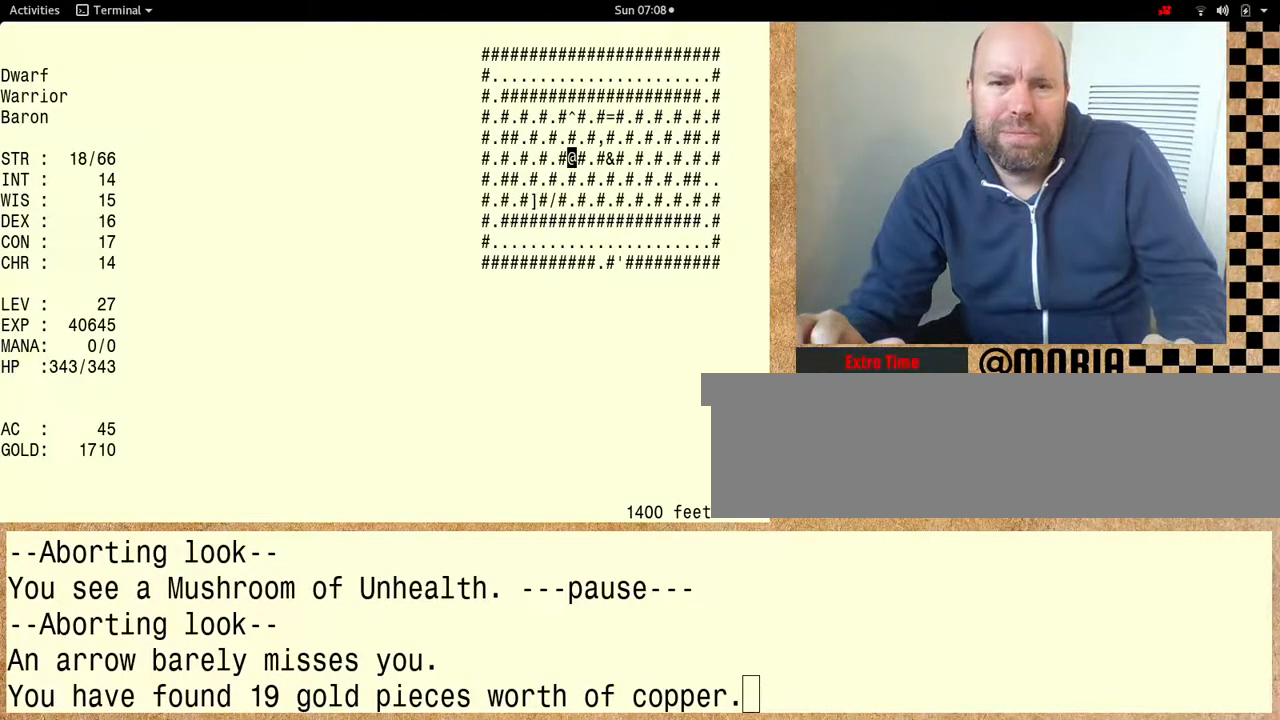
{"keys": [], "events": []}
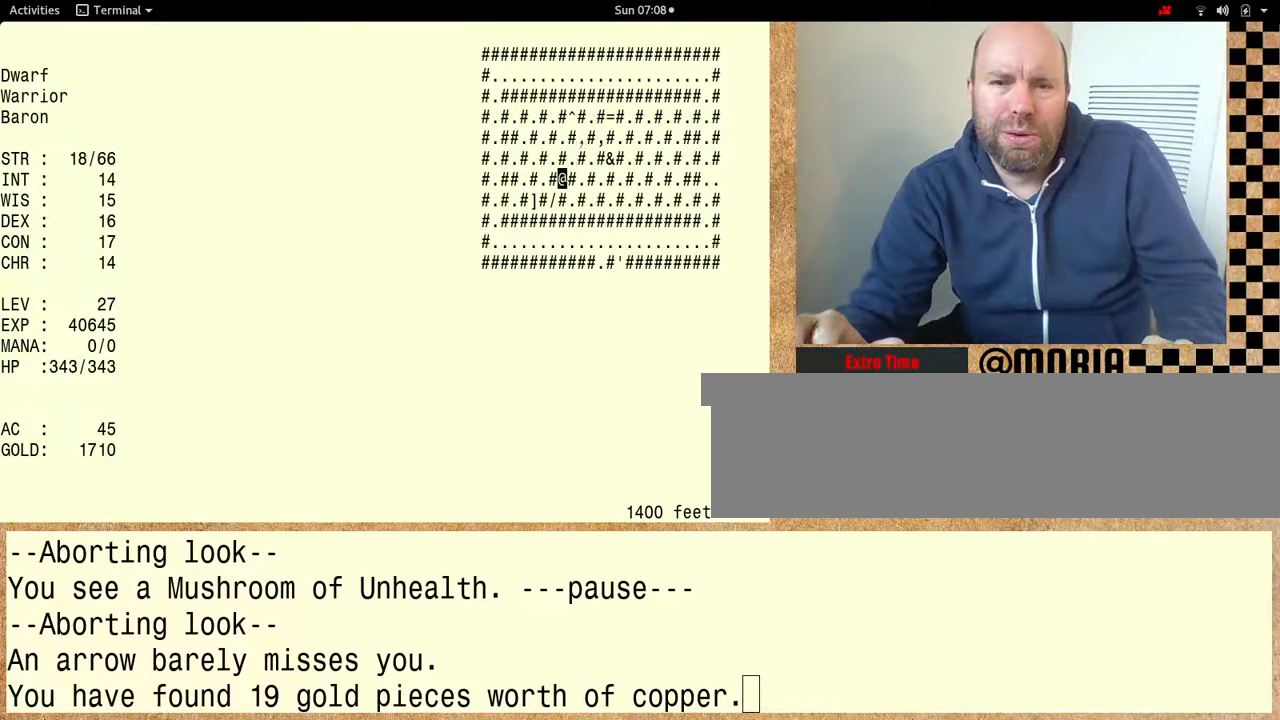
{"keys": [], "events": []}
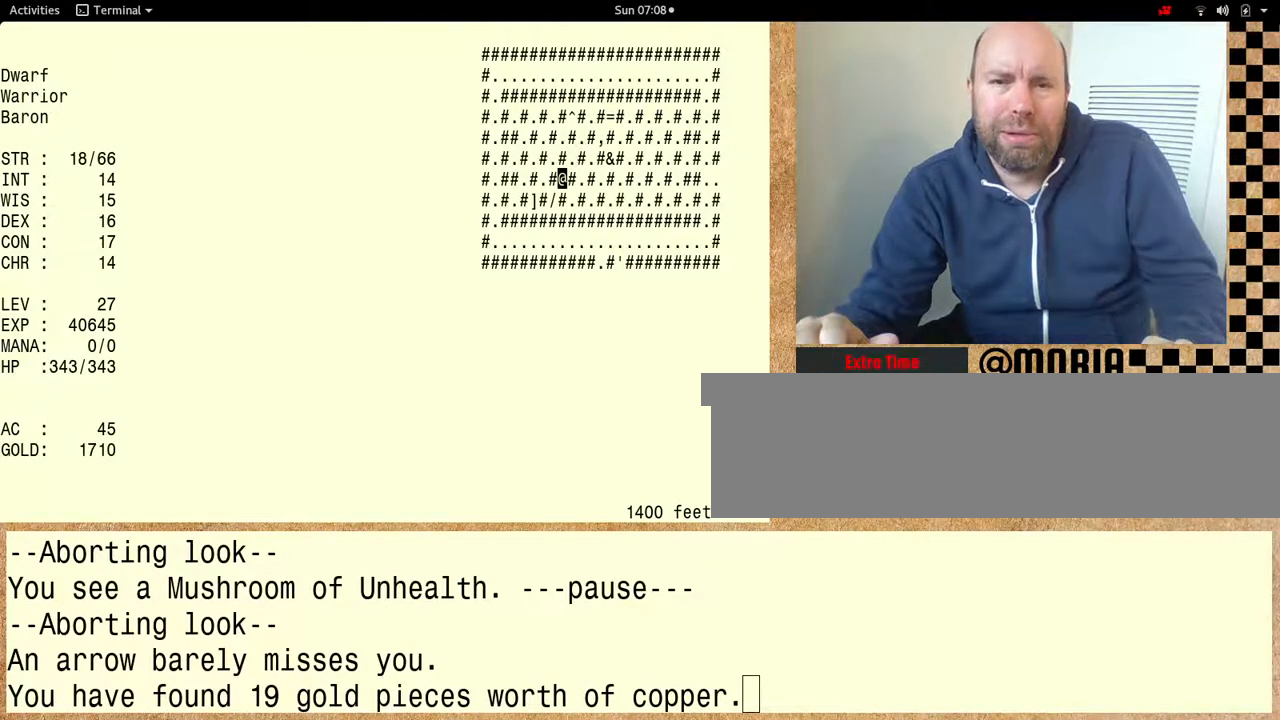
{"keys": [], "events": []}
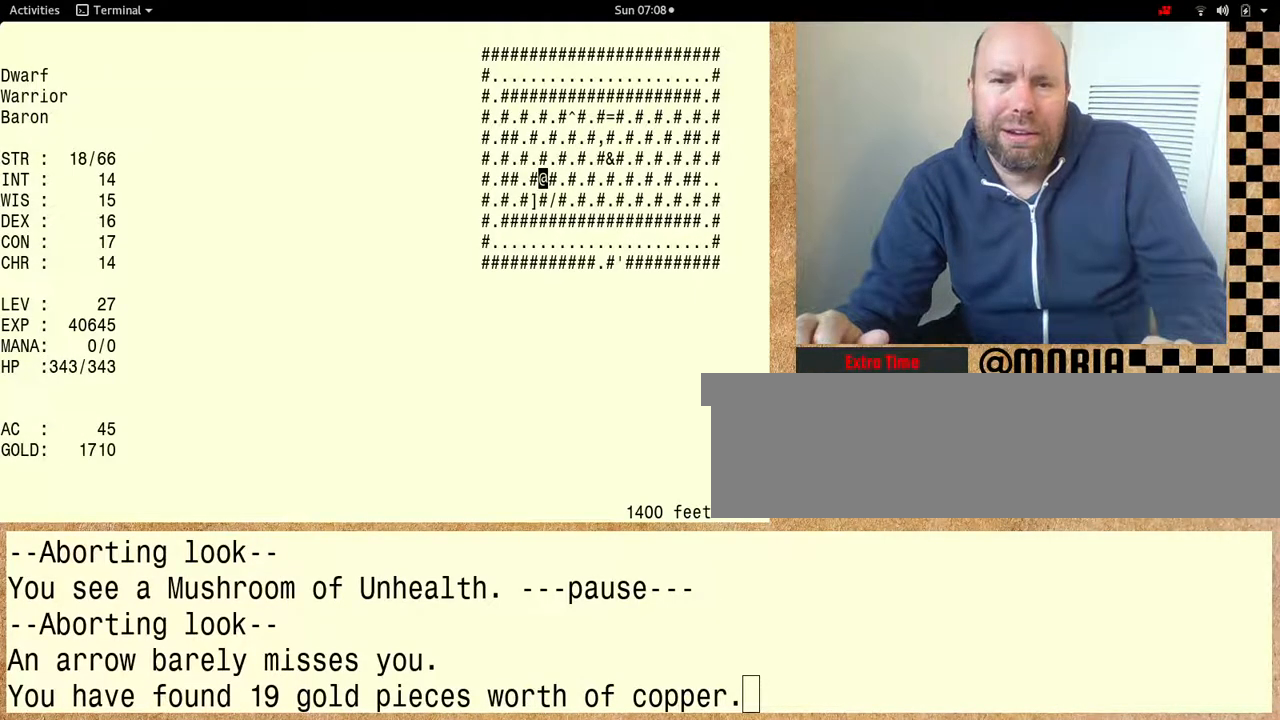
{"keys": [], "events": []}
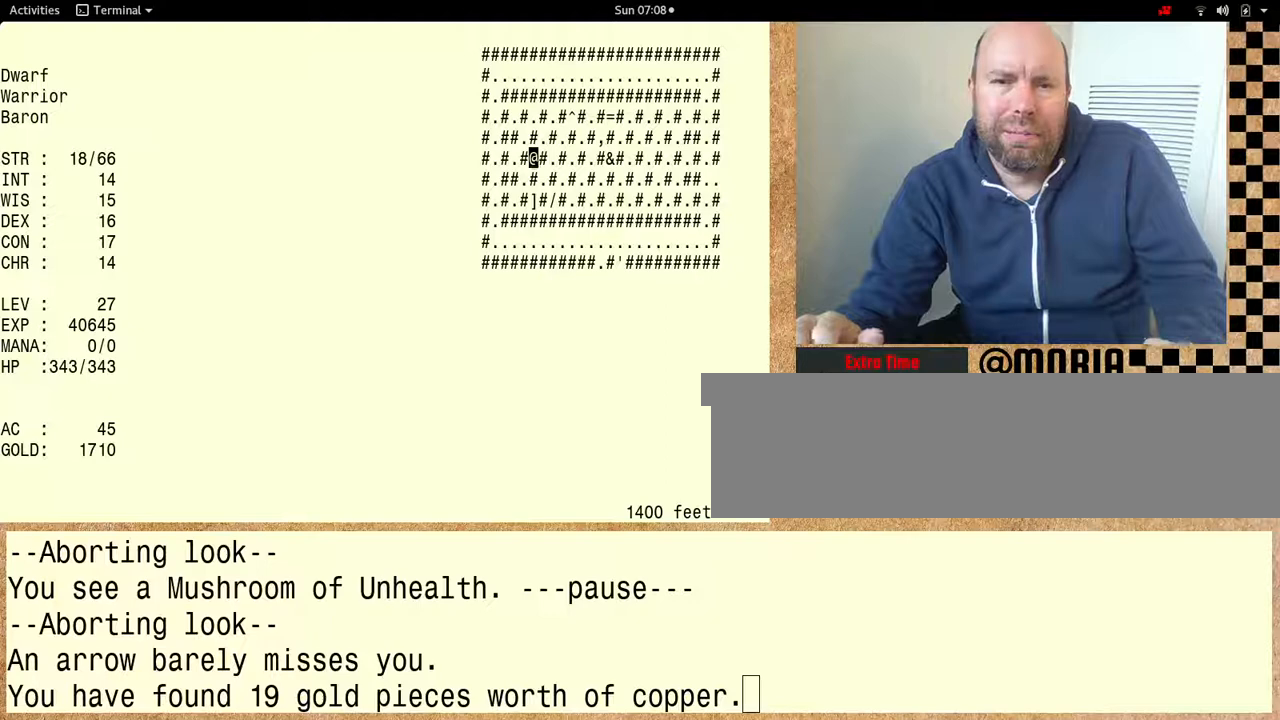
{"keys": [], "events": []}
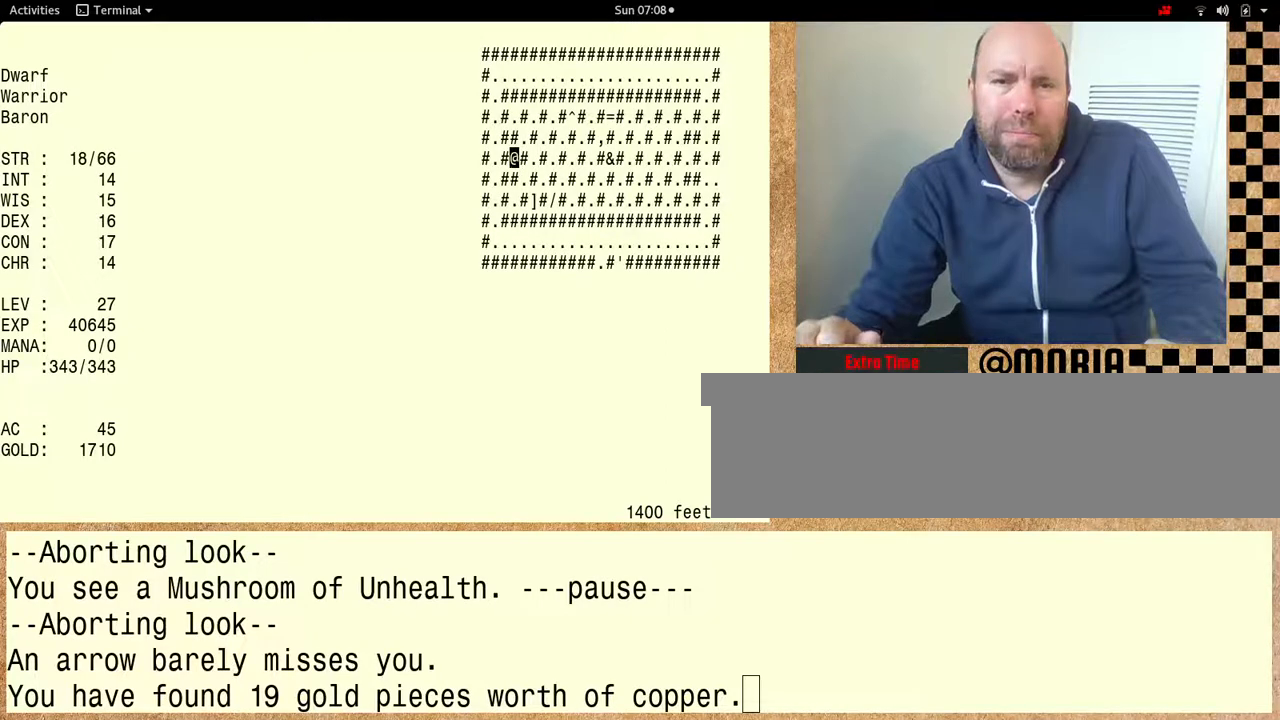
{"keys": ["shift"], "events": [[133, "shift", "down"]]}
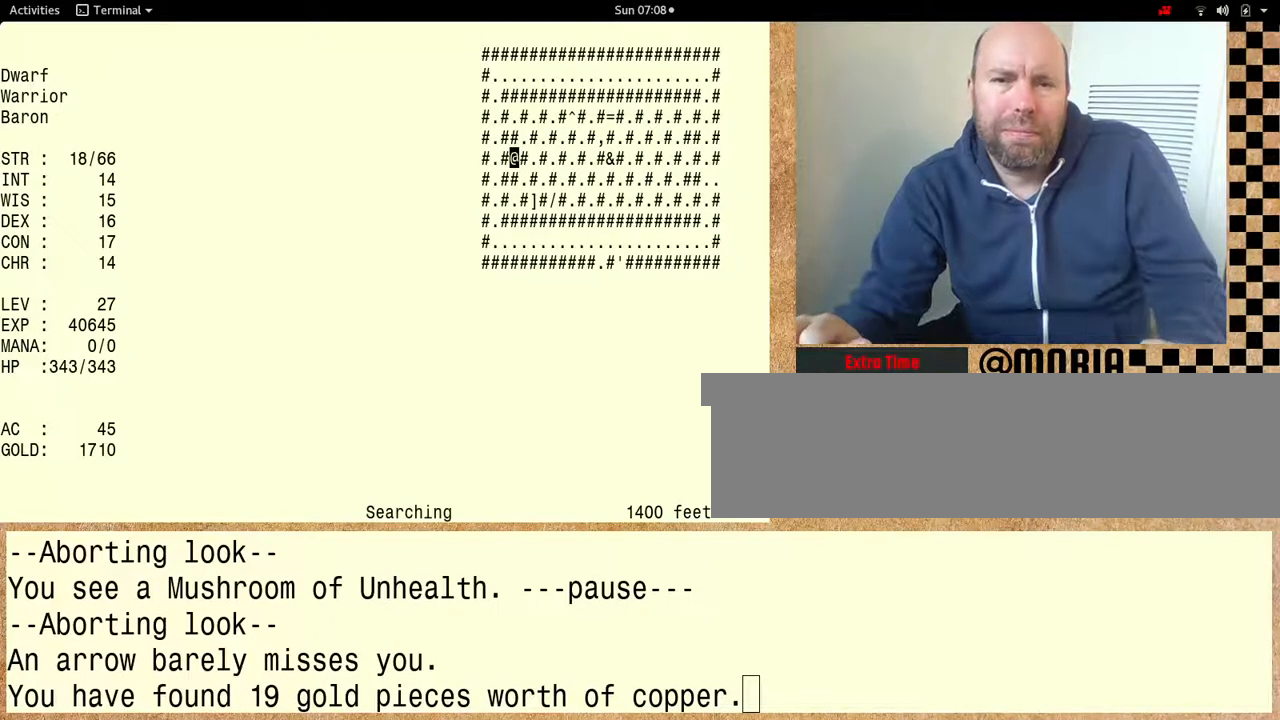
{"keys": ["shift"], "events": []}
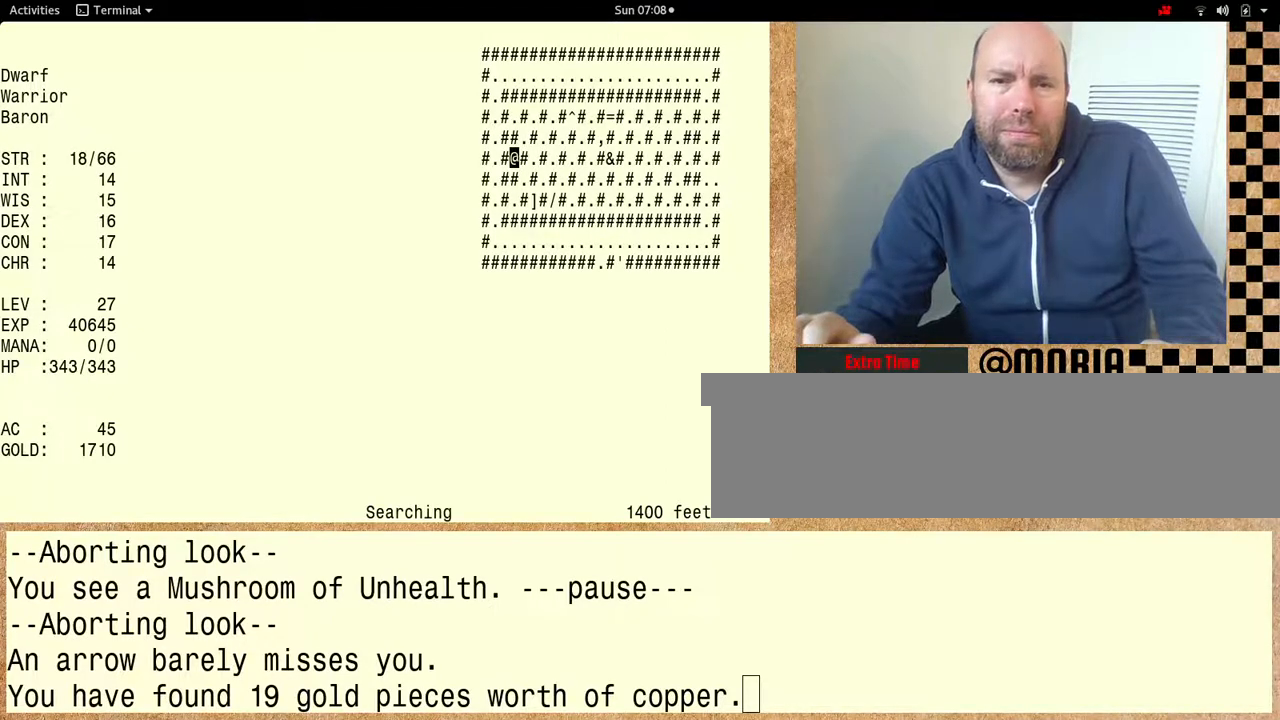
{"keys": ["shift"], "events": []}
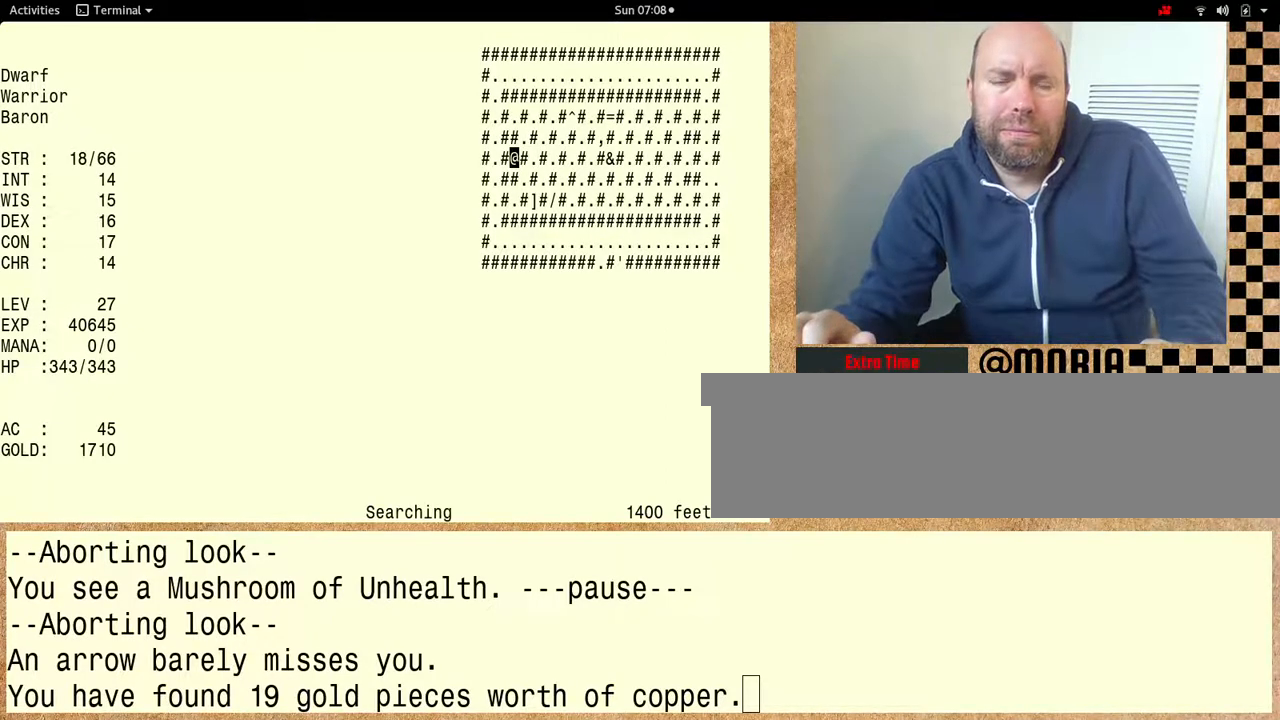
{"keys": ["shift"], "events": []}
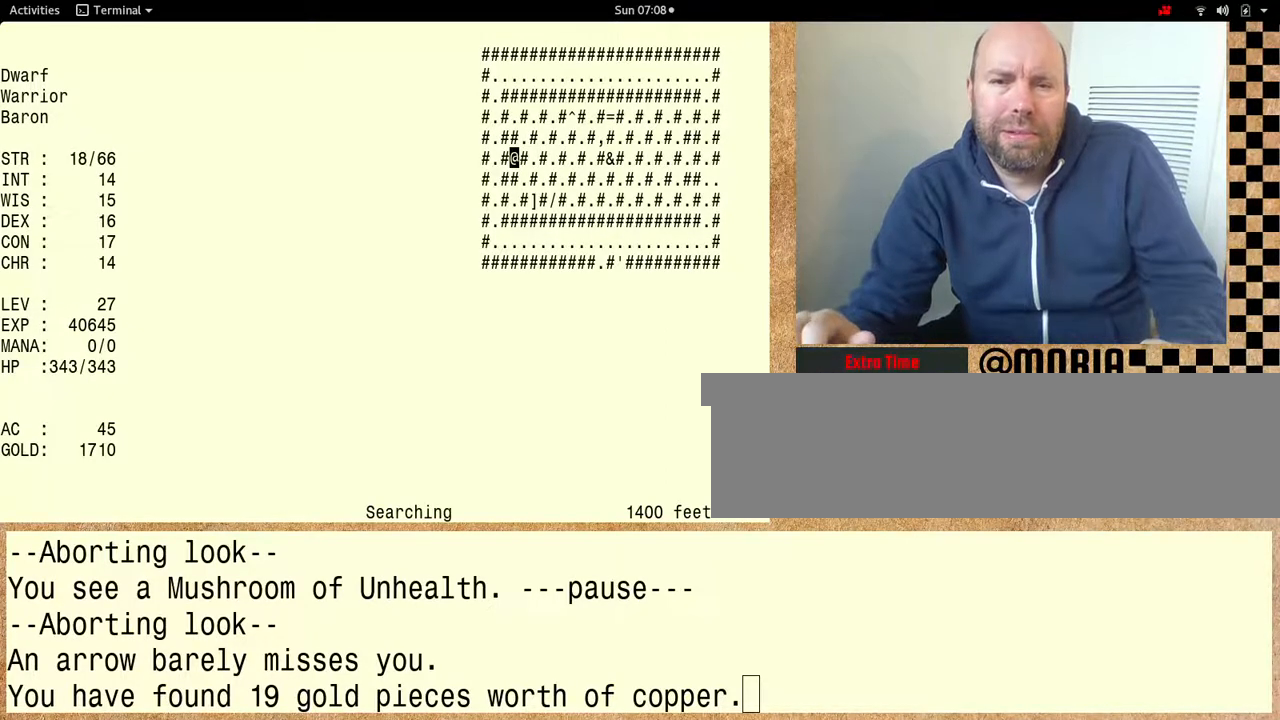
{"keys": ["shift"], "events": []}
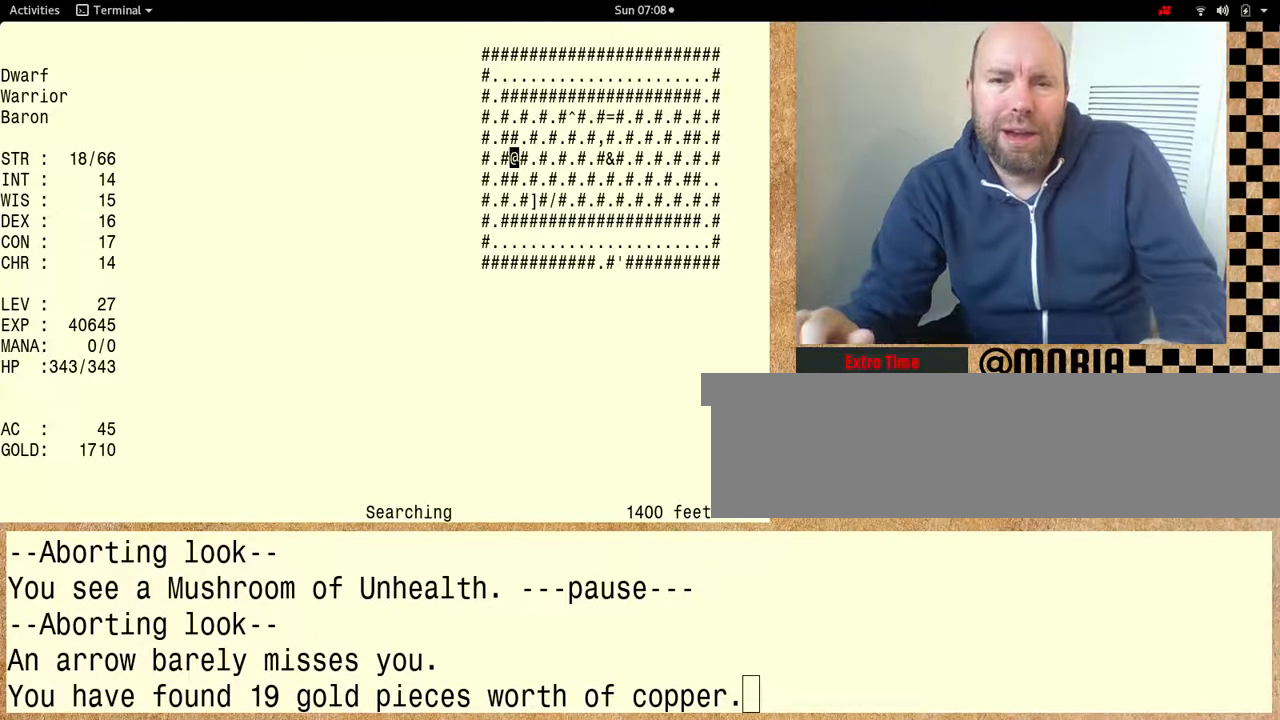
{"keys": ["shift"], "events": []}
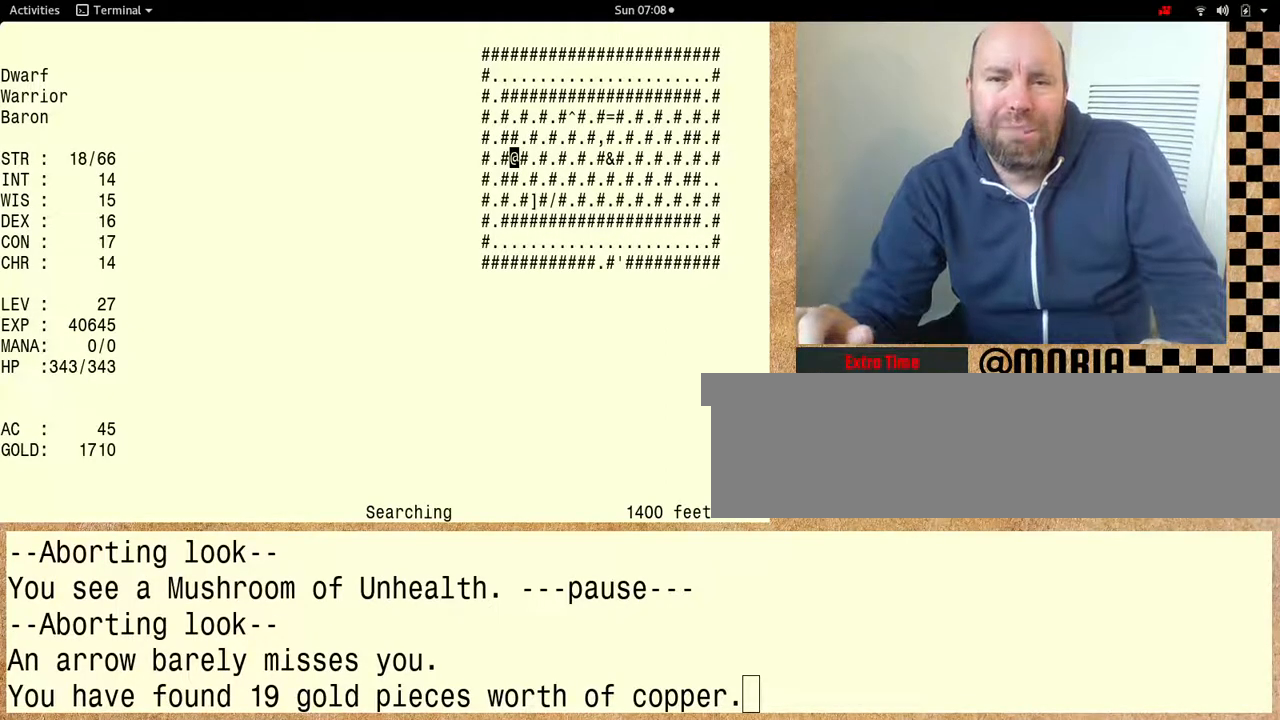
{"keys": ["shift"], "events": []}
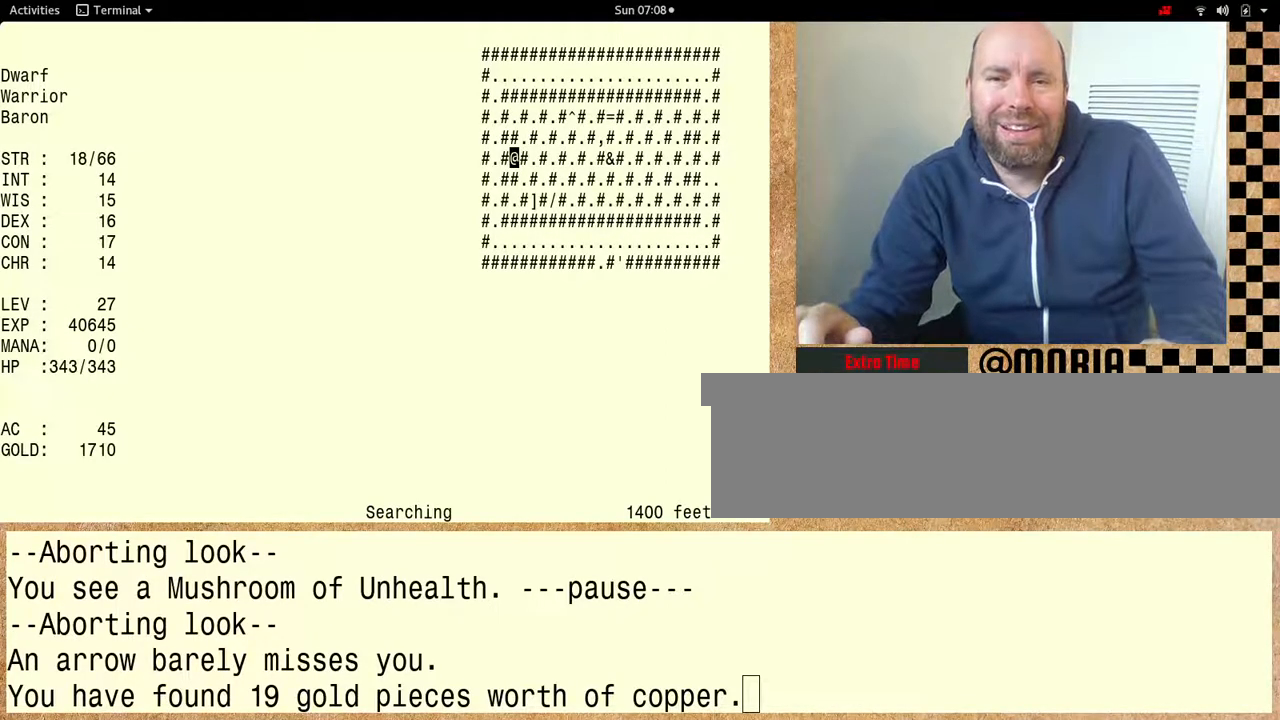
{"keys": ["shift"], "events": []}
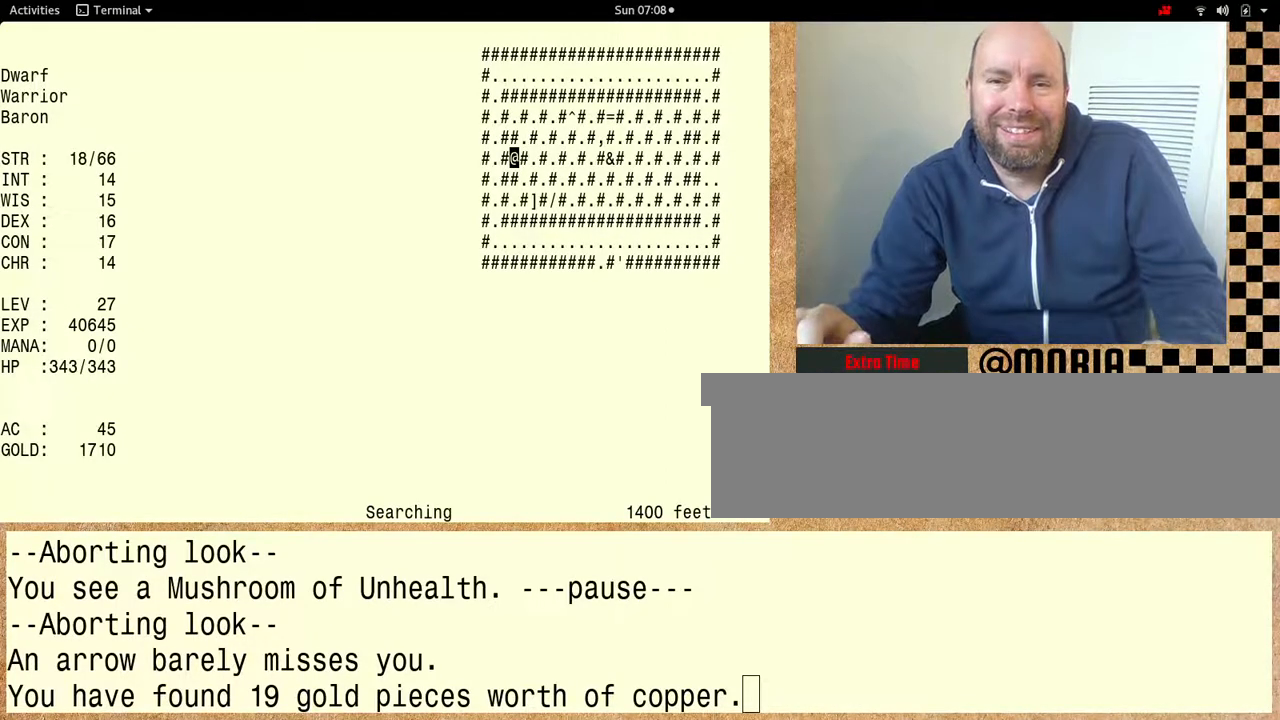
{"keys": ["shift"], "events": []}
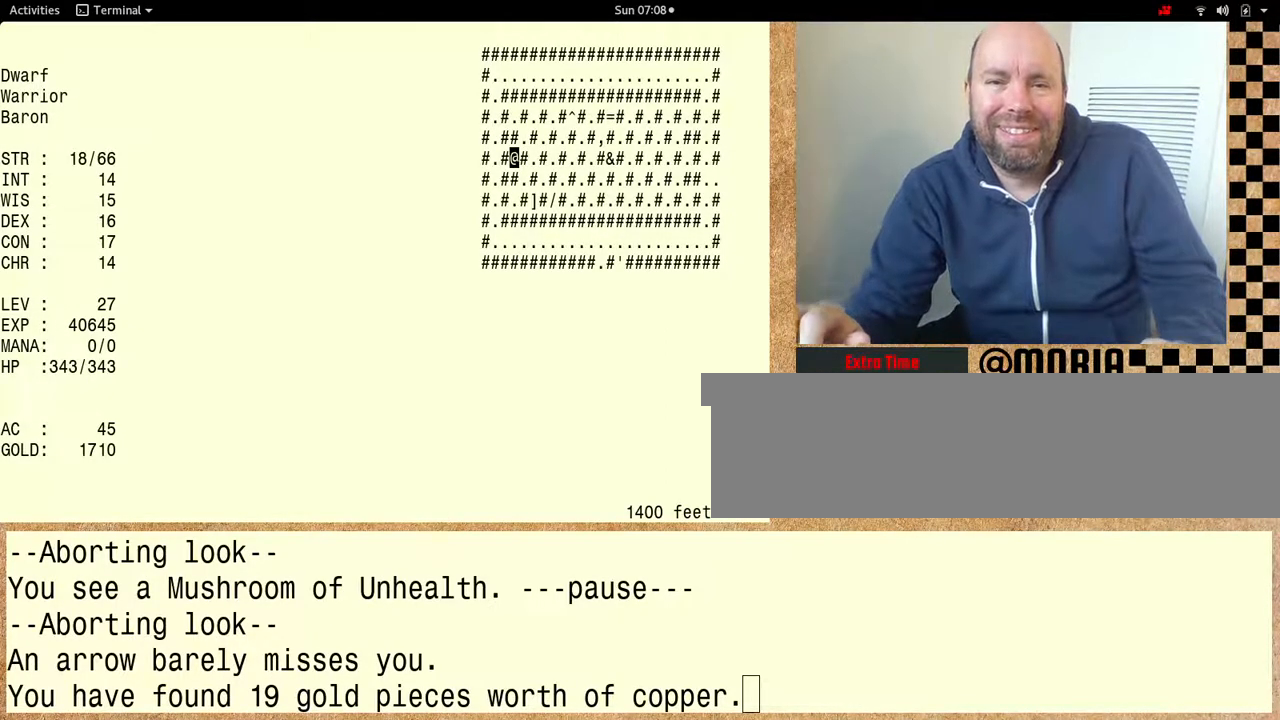
{"keys": ["shift"], "events": []}
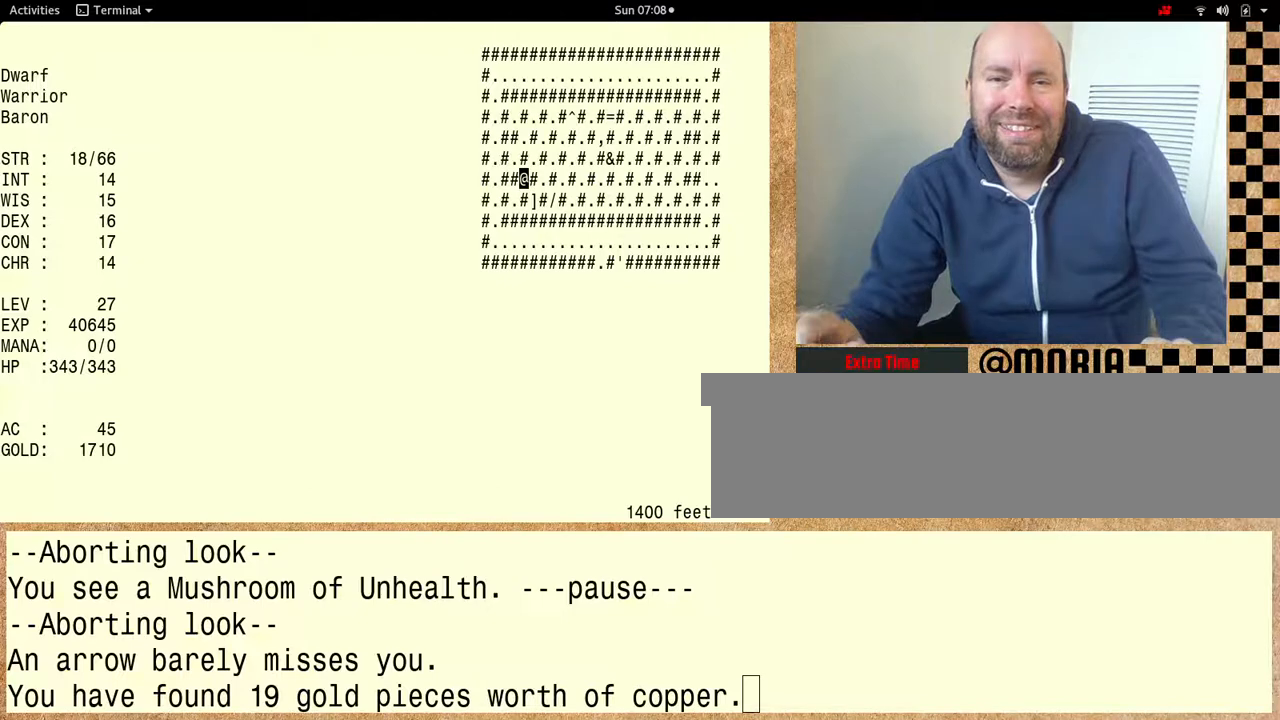
{"keys": ["shift"], "events": []}
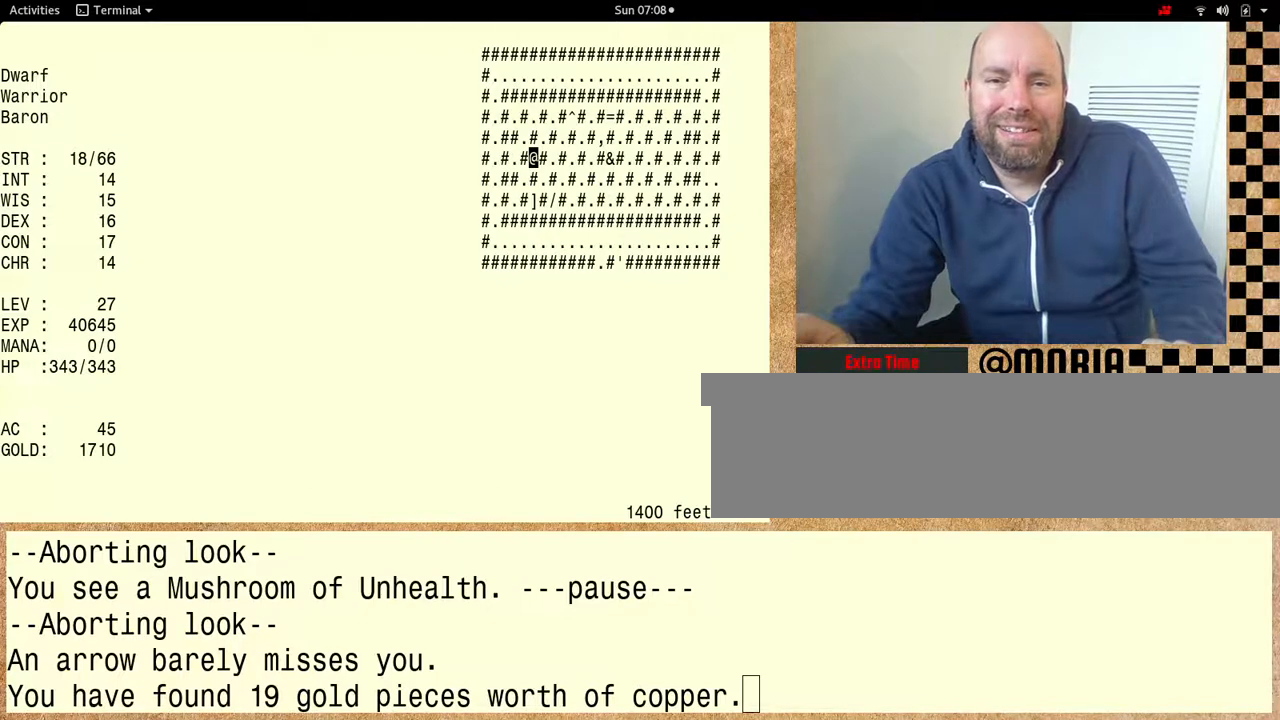
{"keys": [], "events": [[100, "shift", "up"]]}